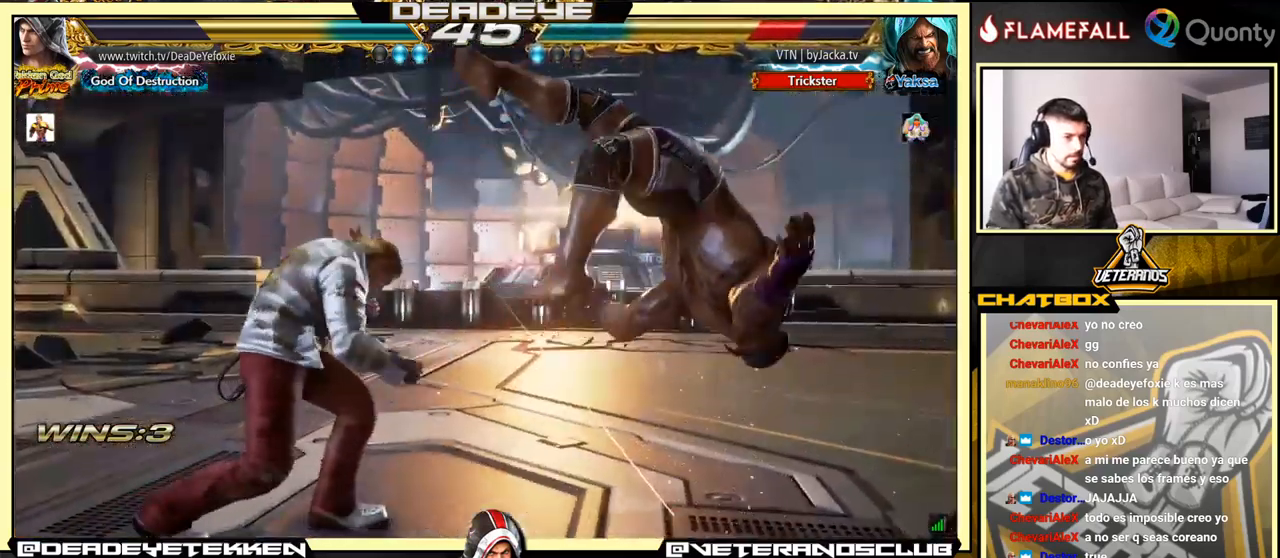
Gameplay with a controller (arcade stick); each line is a JSON object with the inputs held at the frame after it. "events" lists button and stick changes between this image and that frame as [ms after this image, input, new state], when the widget could be followed in between. Not read: L3 R3.
{"buttons": ["SQUARE"], "left_stick": "center", "events": [[84, "CROSS", "down"], [200, "CROSS", "up"], [200, "SQUARE", "down"], [350, "left_stick", "center"]]}
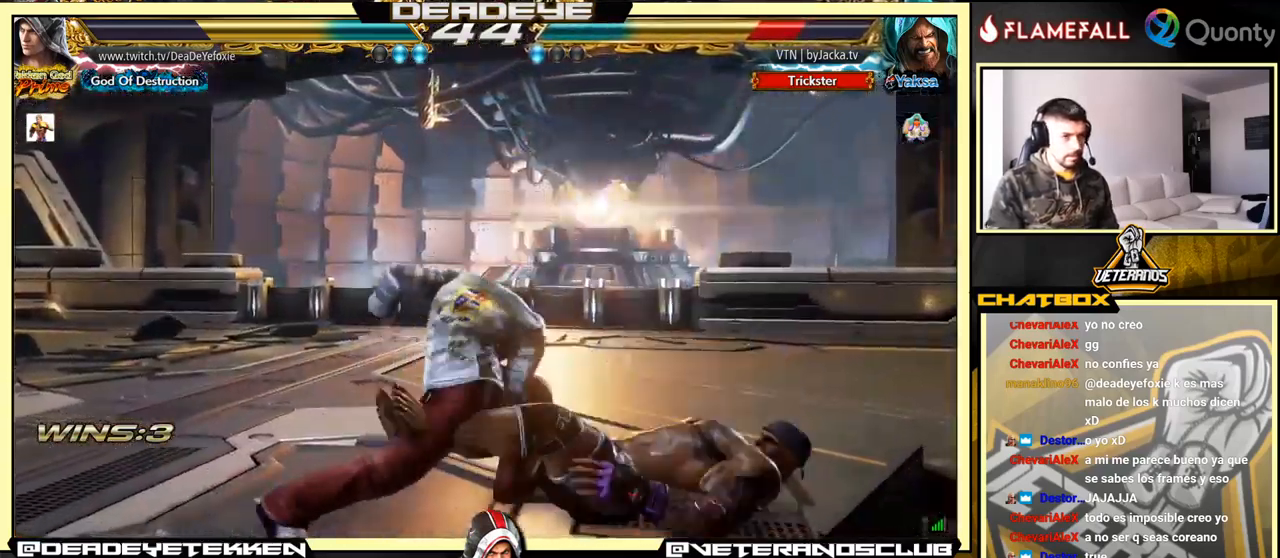
{"buttons": ["SQUARE"], "left_stick": "down-right", "events": [[34, "SQUARE", "up"], [417, "left_stick", "down-right"], [467, "SQUARE", "down"]]}
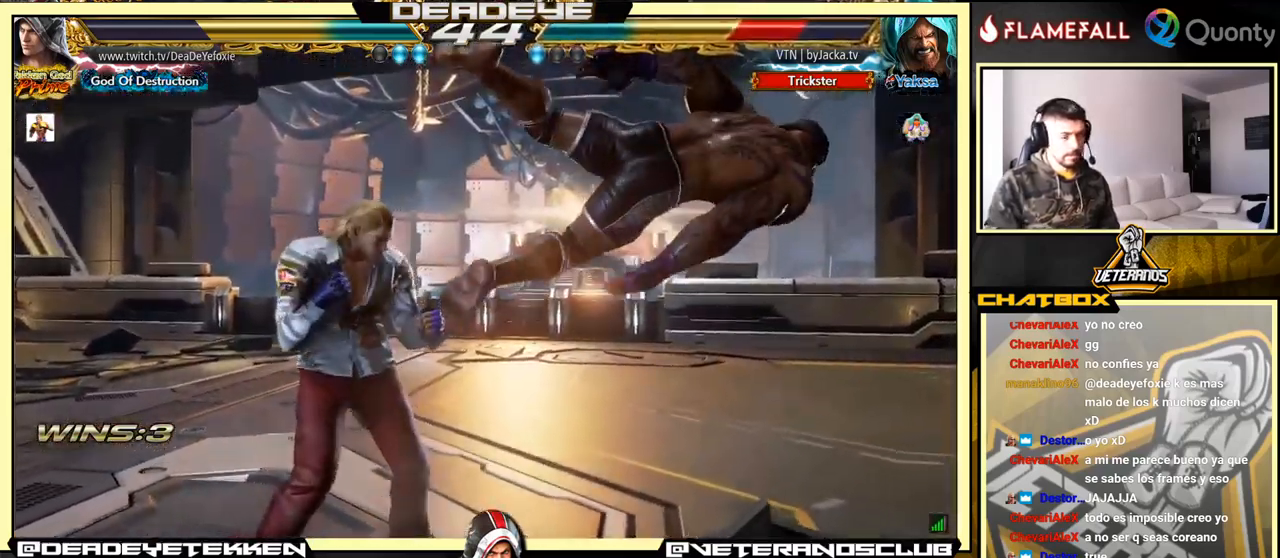
{"buttons": [], "left_stick": "left", "events": [[50, "SQUARE", "up"], [84, "TRIANGLE", "down"], [150, "TRIANGLE", "up"], [150, "left_stick", "left"], [200, "SQUARE", "down"], [217, "SQUARE", "up"], [234, "SQUARE", "down"], [267, "SQUARE", "up"], [300, "SQUARE", "down"], [350, "SQUARE", "up"], [417, "SQUARE", "down"], [467, "SQUARE", "up"]]}
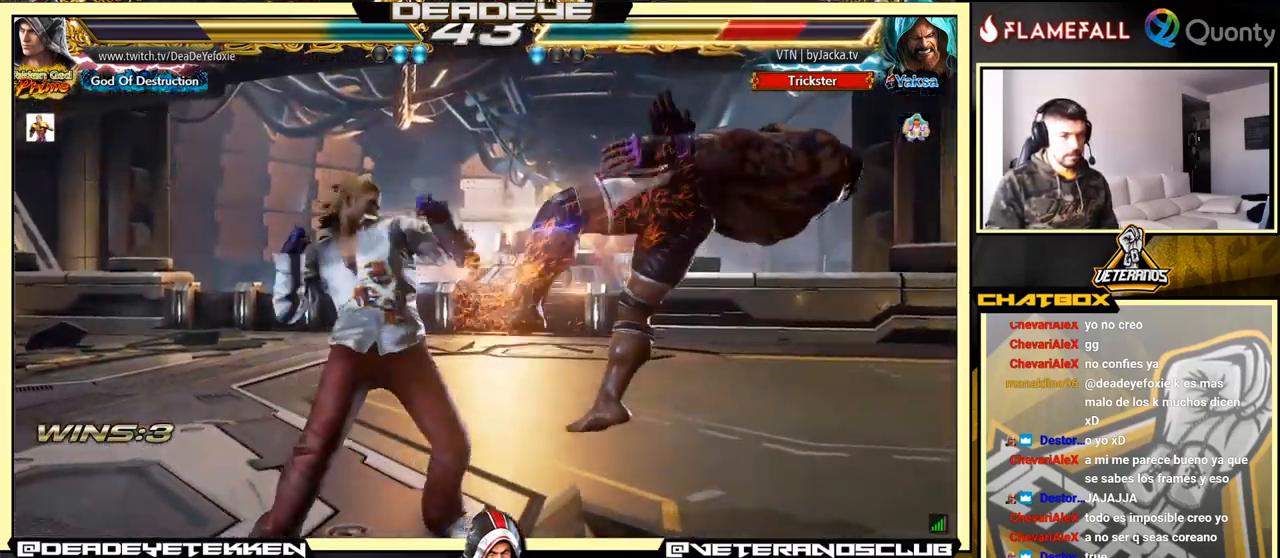
{"buttons": ["CROSS", "TRIANGLE"], "left_stick": "right", "events": [[100, "SQUARE", "down"], [267, "SQUARE", "up"], [350, "left_stick", "right"], [400, "CROSS", "down"], [483, "TRIANGLE", "down"]]}
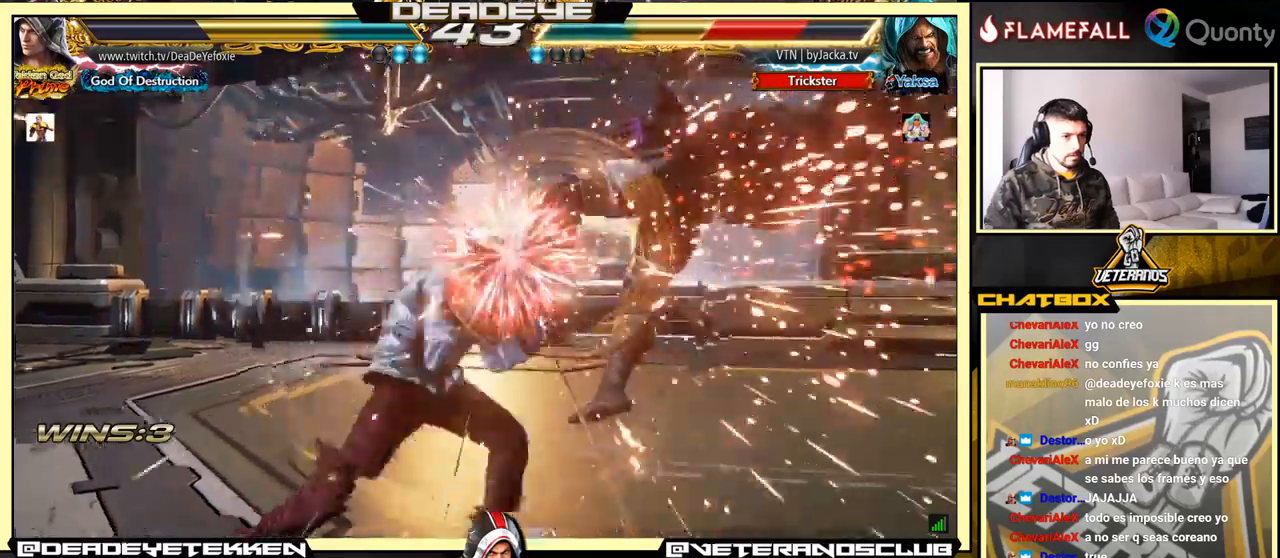
{"buttons": [], "left_stick": "down-left", "events": [[100, "TRIANGLE", "up"], [266, "CROSS", "up"], [316, "left_stick", "down-left"]]}
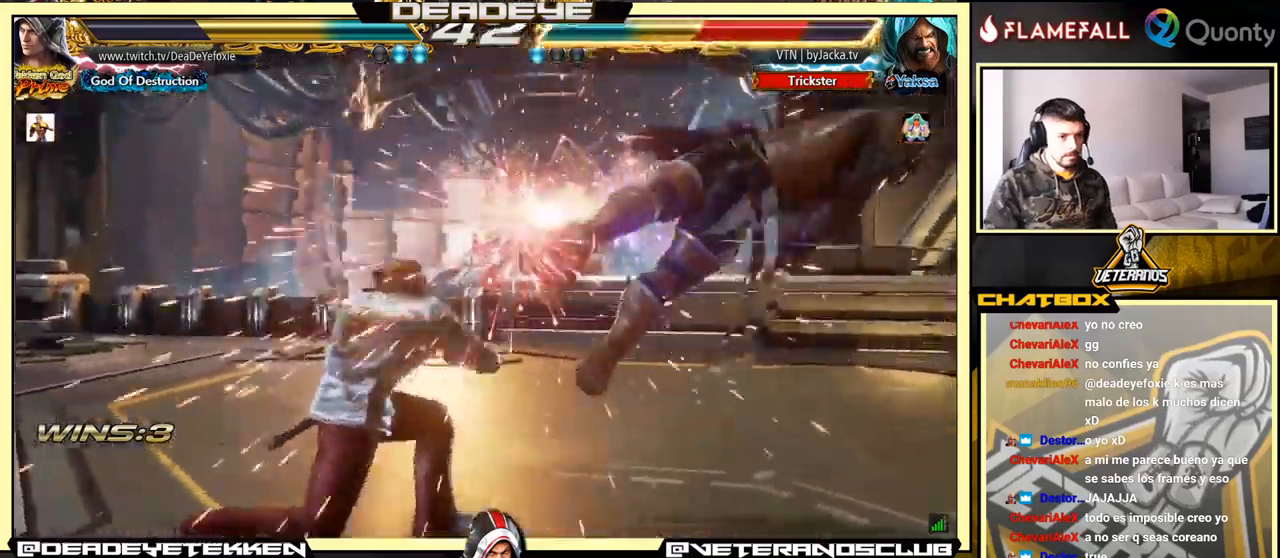
{"buttons": [], "left_stick": "center", "events": [[200, "left_stick", "right"], [283, "left_stick", "center"], [333, "left_stick", "right"], [500, "left_stick", "center"]]}
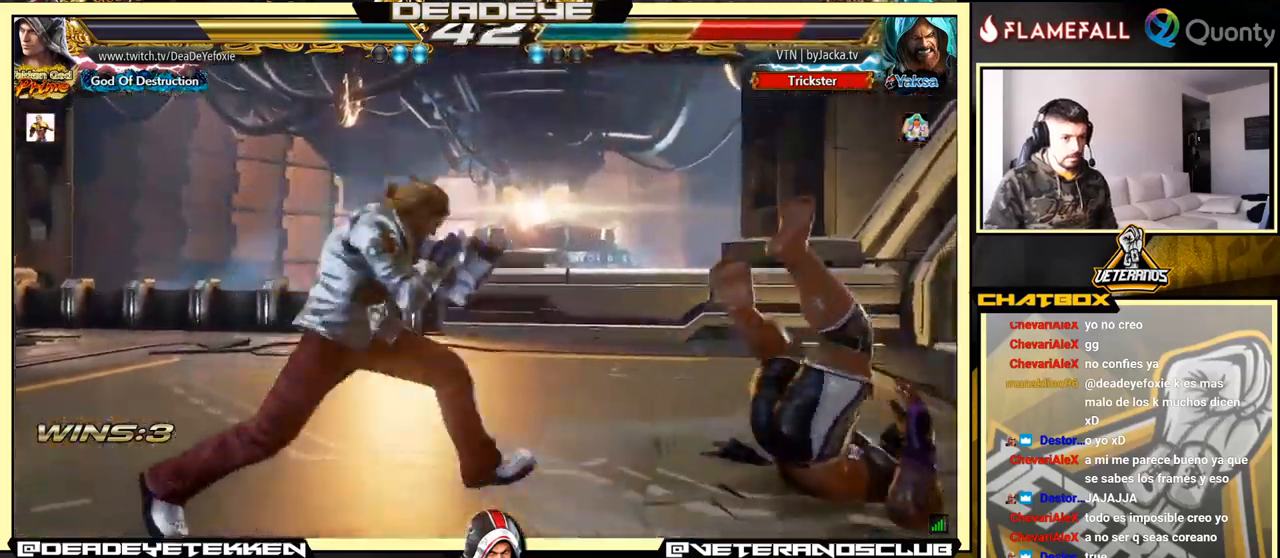
{"buttons": [], "left_stick": "left", "events": [[16, "left_stick", "left"], [33, "R2", "down"], [83, "R2", "up"], [133, "SQUARE", "down"], [200, "SQUARE", "up"], [250, "SQUARE", "down"], [300, "SQUARE", "up"]]}
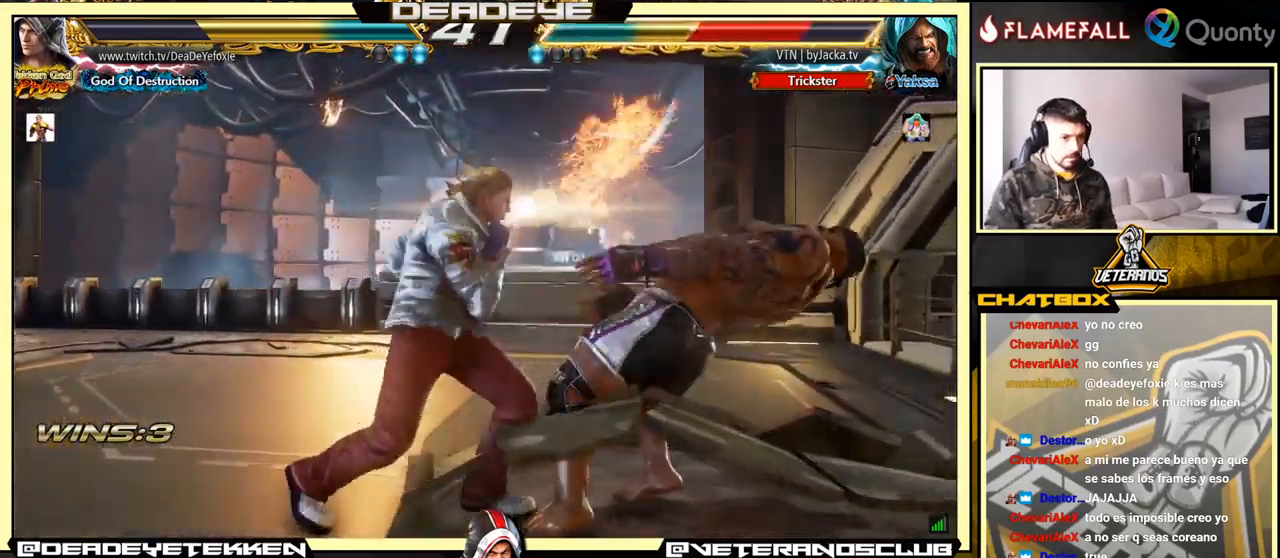
{"buttons": [], "left_stick": "center", "events": [[183, "CIRCLE", "down"], [183, "CROSS", "down"], [233, "CIRCLE", "up"], [233, "CROSS", "up"], [300, "TRIANGLE", "down"], [316, "left_stick", "center"], [366, "TRIANGLE", "up"]]}
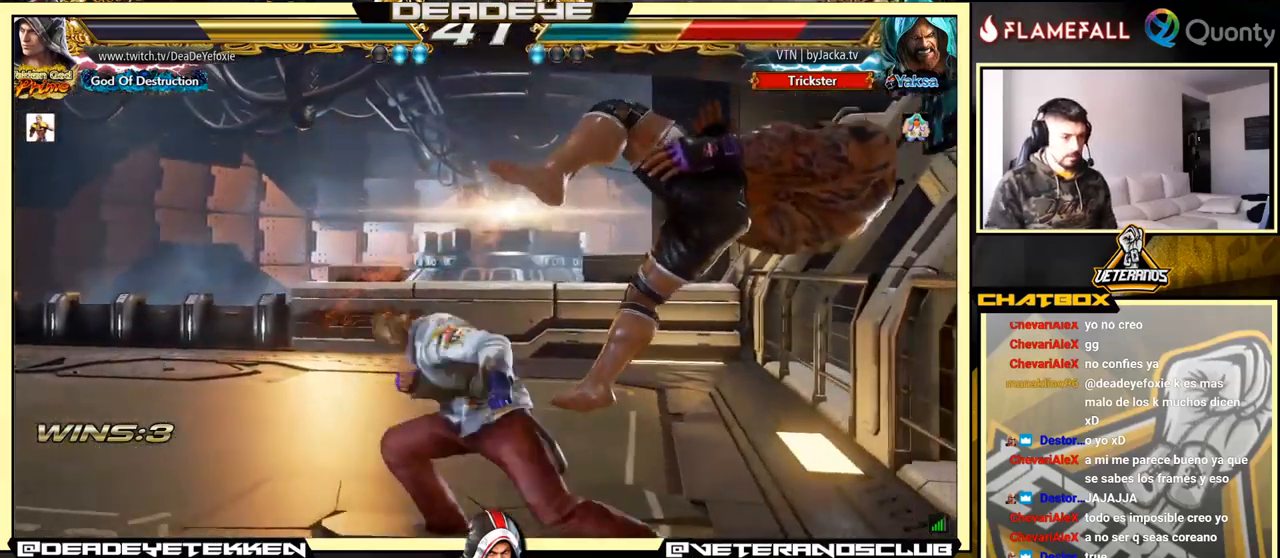
{"buttons": ["TRIANGLE"], "left_stick": "right", "events": [[316, "left_stick", "right"], [500, "TRIANGLE", "down"]]}
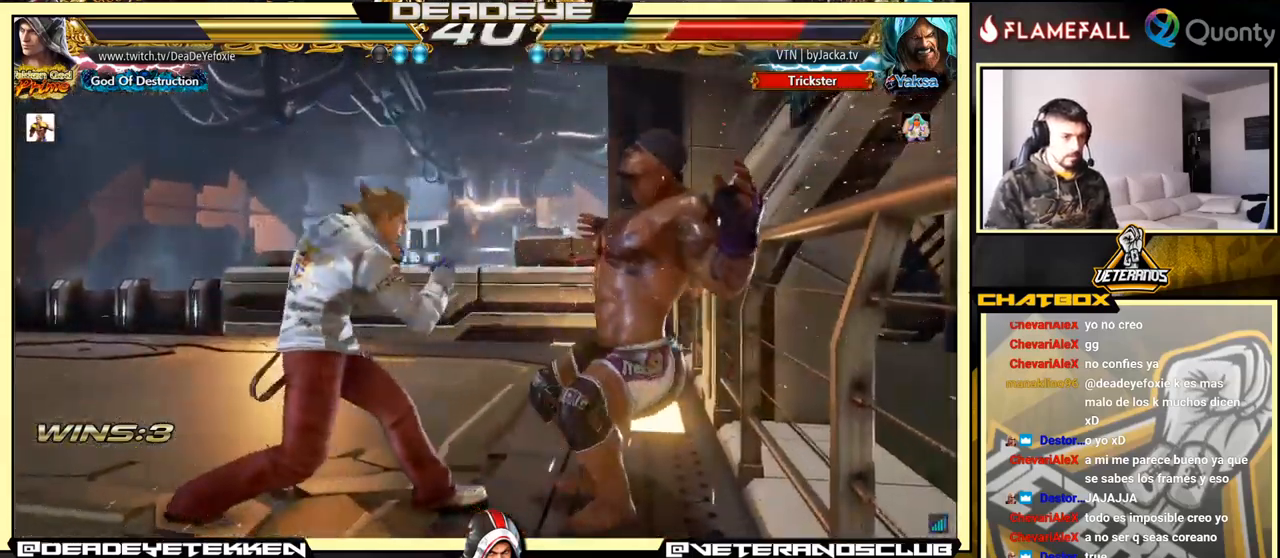
{"buttons": ["TRIANGLE"], "left_stick": "left", "events": [[66, "SQUARE", "down"], [66, "TRIANGLE", "up"], [216, "left_stick", "left"], [233, "SQUARE", "up"], [416, "TRIANGLE", "down"]]}
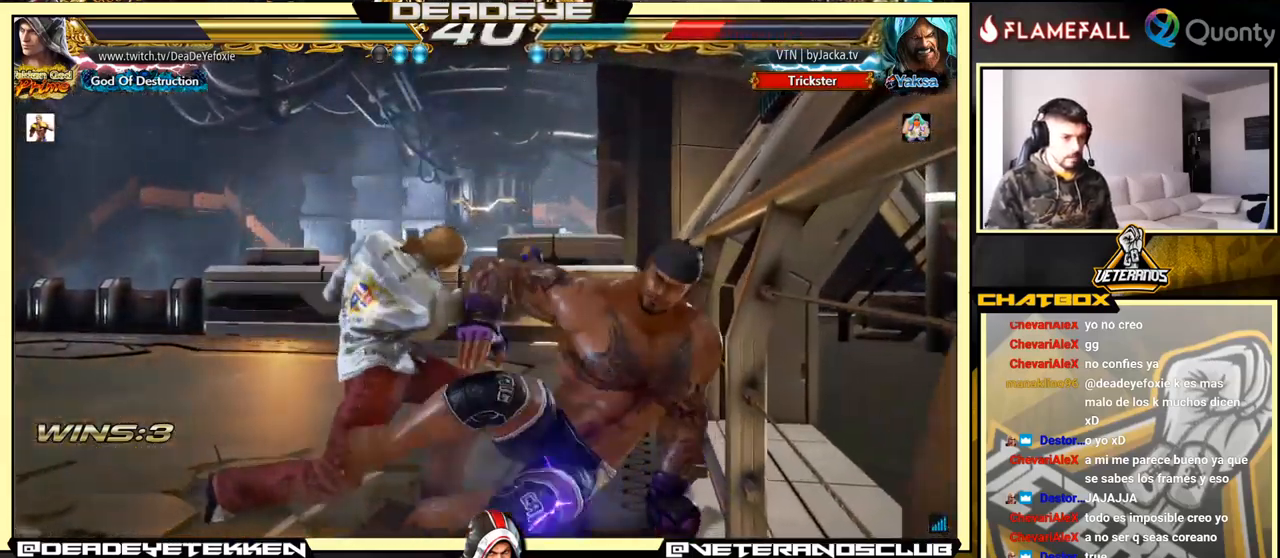
{"buttons": [], "left_stick": "left", "events": [[16, "TRIANGLE", "up"], [83, "TRIANGLE", "down"], [166, "TRIANGLE", "up"], [200, "TRIANGLE", "down"], [466, "TRIANGLE", "up"]]}
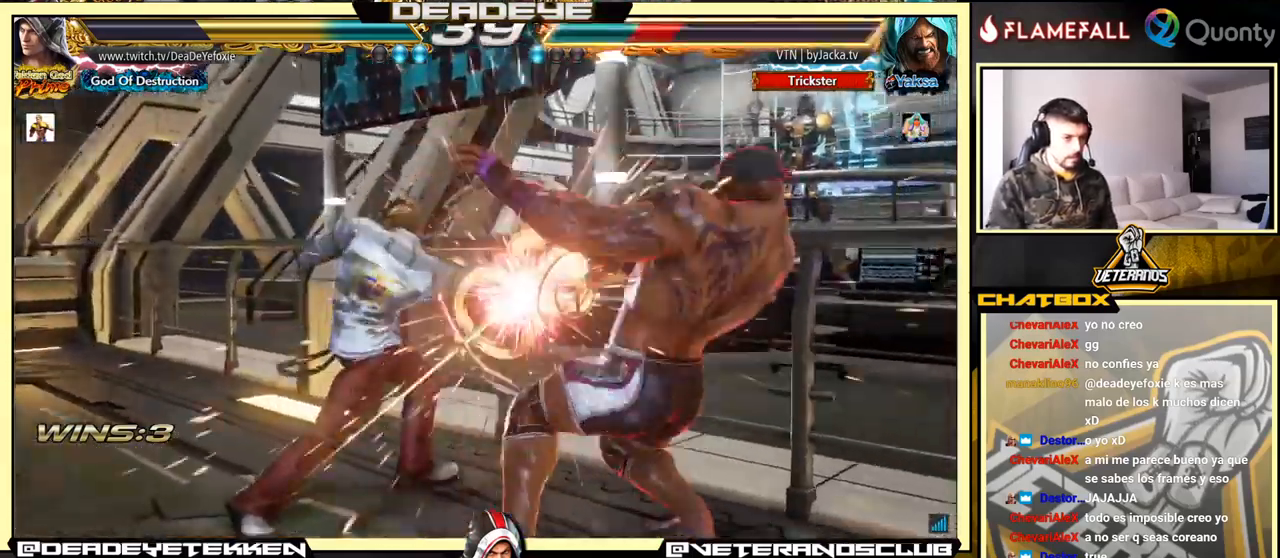
{"buttons": [], "left_stick": "center", "events": [[283, "left_stick", "center"], [366, "left_stick", "right"], [466, "left_stick", "center"]]}
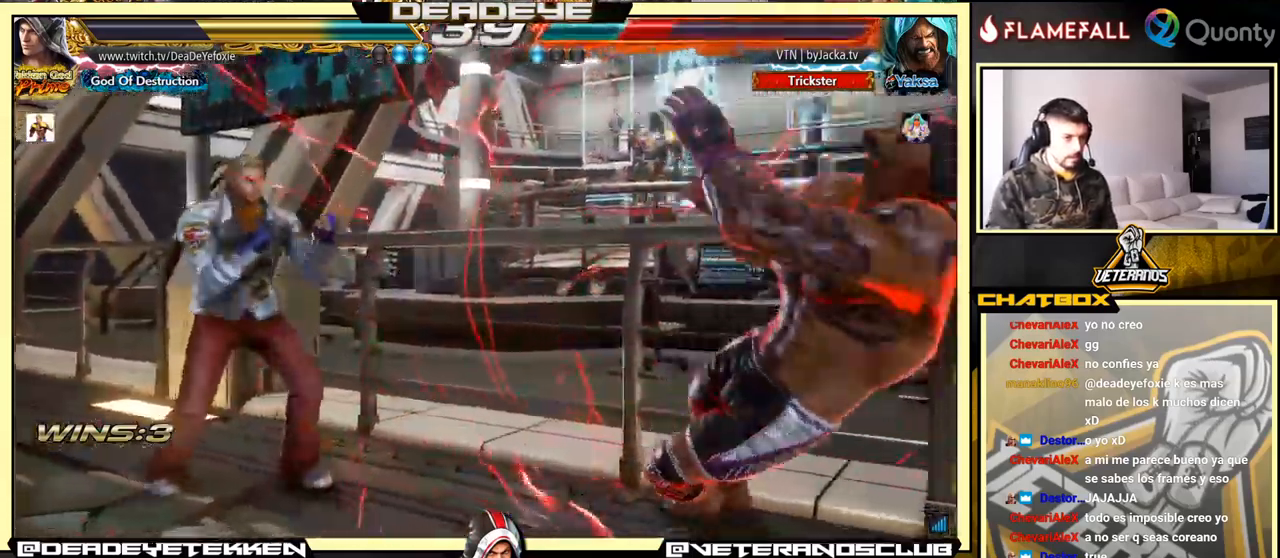
{"buttons": [], "left_stick": "down-left", "events": [[16, "left_stick", "right"], [116, "CROSS", "down"], [300, "CROSS", "up"], [366, "left_stick", "down-left"]]}
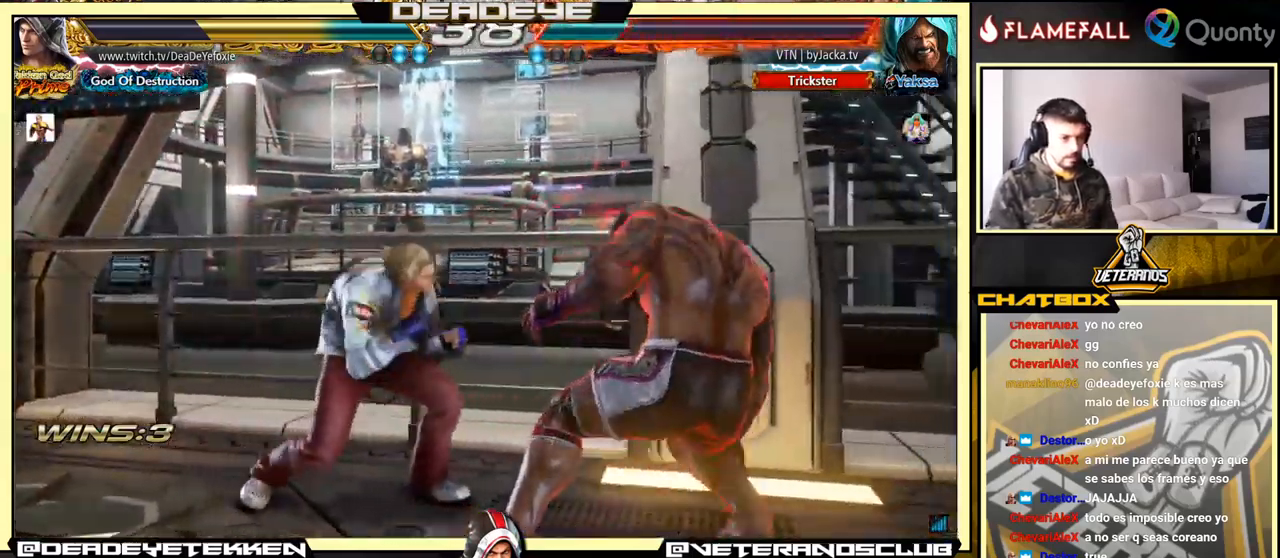
{"buttons": [], "left_stick": "center", "events": [[16, "left_stick", "down-right"], [33, "SQUARE", "down"], [116, "SQUARE", "up"], [116, "left_stick", "center"]]}
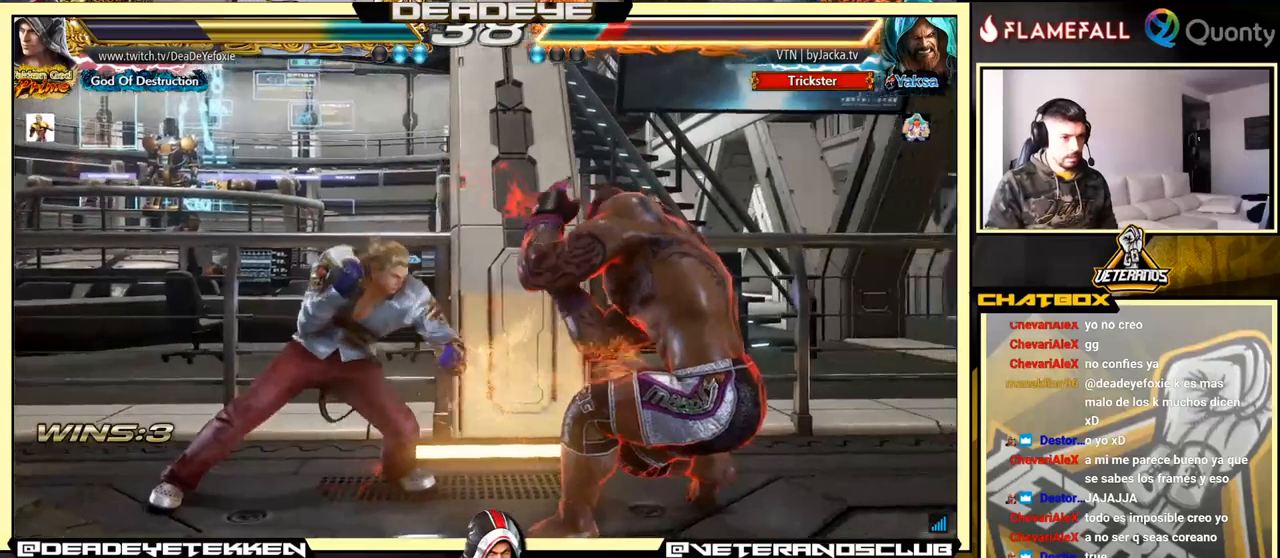
{"buttons": [], "left_stick": "center", "events": [[117, "left_stick", "down"], [167, "SQUARE", "down"], [217, "SQUARE", "up"], [267, "SQUARE", "down"], [333, "SQUARE", "up"], [400, "left_stick", "center"]]}
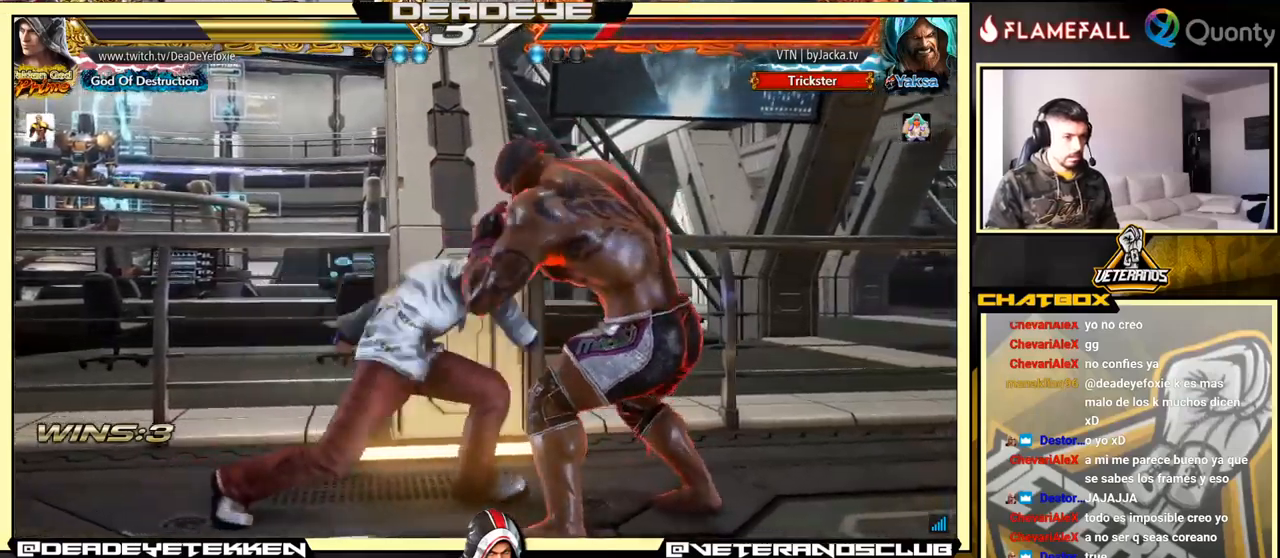
{"buttons": [], "left_stick": "down-right", "events": [[483, "left_stick", "down-right"]]}
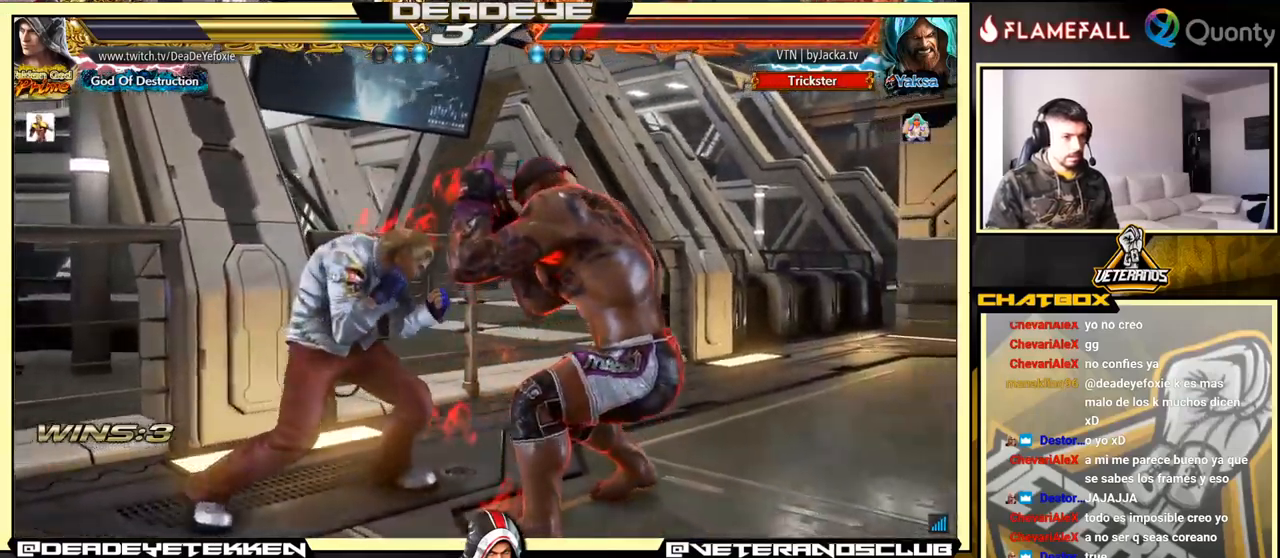
{"buttons": [], "left_stick": "center", "events": [[50, "SQUARE", "down"], [117, "SQUARE", "up"], [150, "left_stick", "right"], [417, "left_stick", "center"]]}
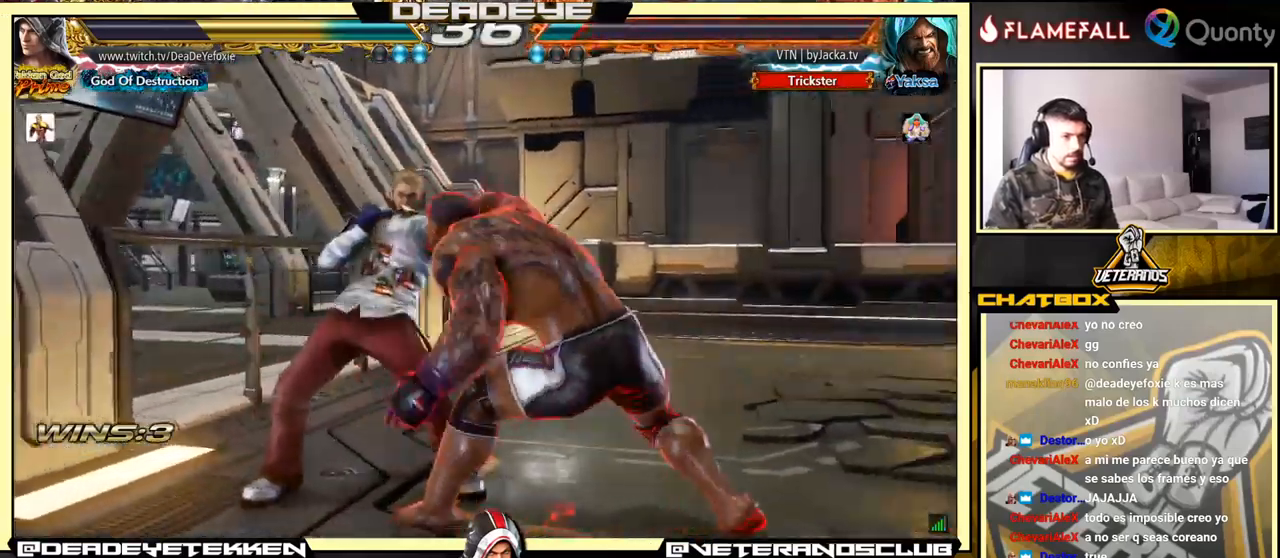
{"buttons": [], "left_stick": "left", "events": [[150, "left_stick", "down"], [217, "left_stick", "center"], [367, "left_stick", "left"]]}
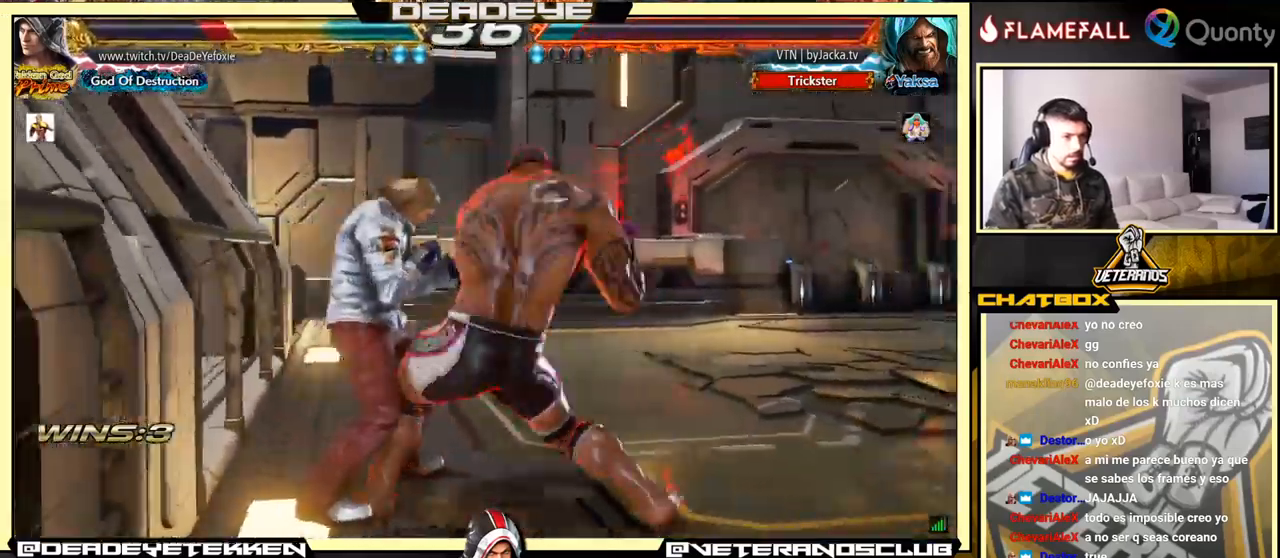
{"buttons": [], "left_stick": "center", "events": [[317, "left_stick", "center"]]}
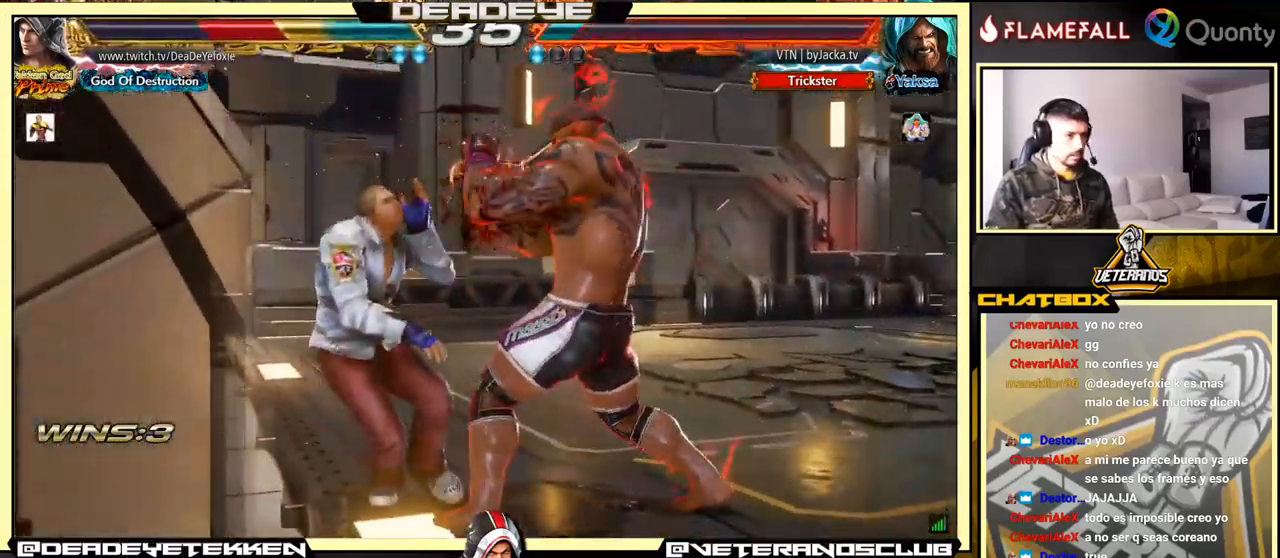
{"buttons": [], "left_stick": "center", "events": []}
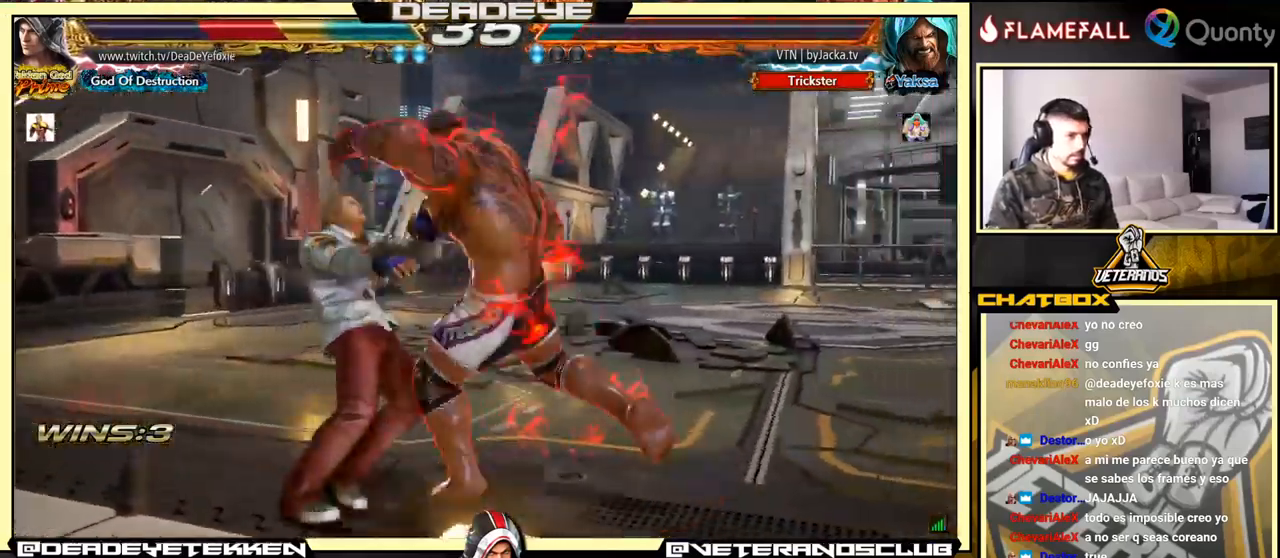
{"buttons": [], "left_stick": "center", "events": []}
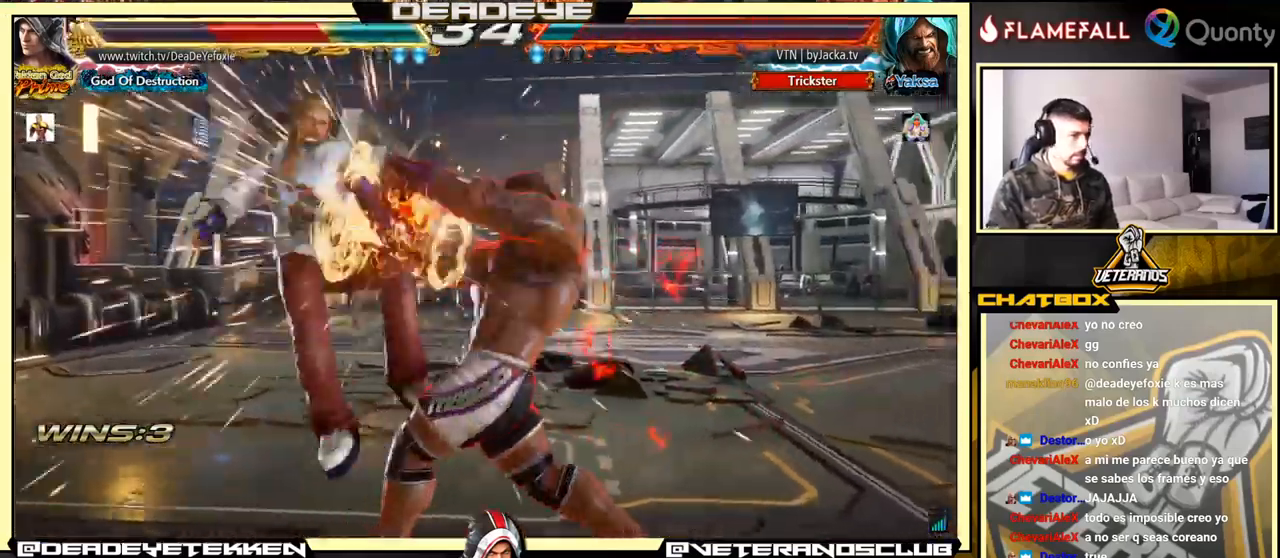
{"buttons": ["SQUARE"], "left_stick": "center", "events": [[283, "SQUARE", "down"], [333, "SQUARE", "up"], [467, "SQUARE", "down"]]}
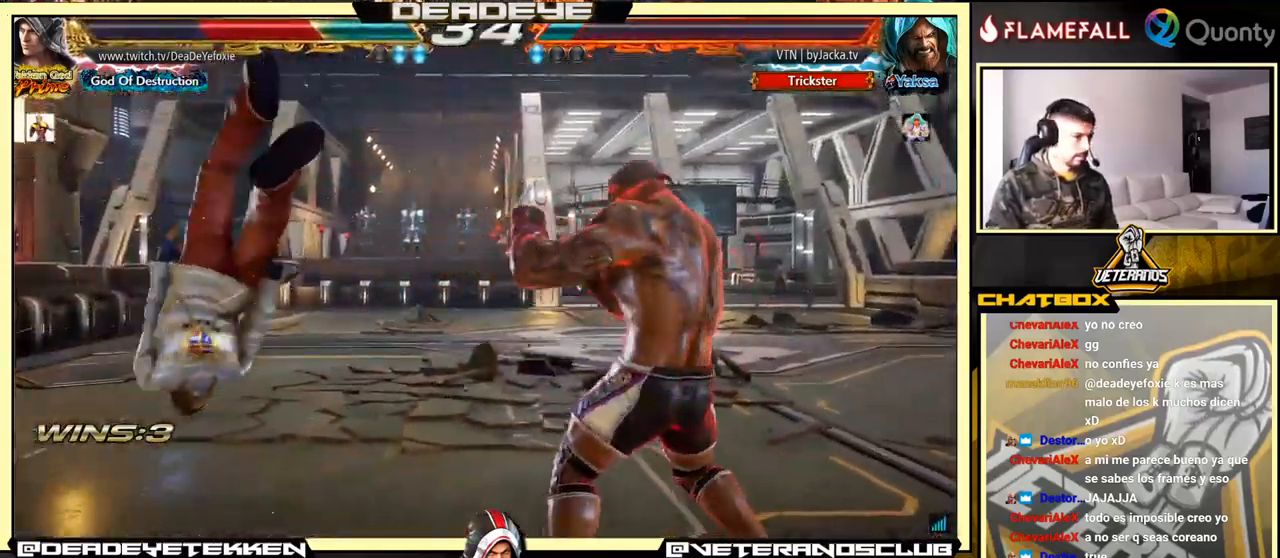
{"buttons": [], "left_stick": "center", "events": [[33, "SQUARE", "up"], [117, "SQUARE", "down"], [167, "SQUARE", "up"], [267, "SQUARE", "down"], [300, "SQUARE", "up"], [367, "SQUARE", "down"], [433, "SQUARE", "up"]]}
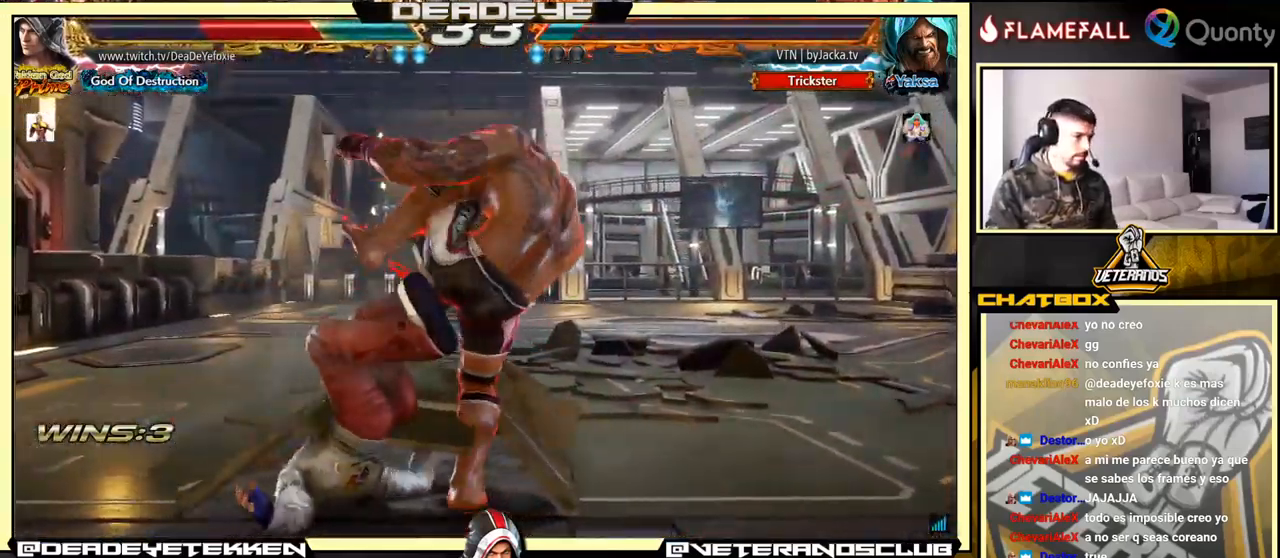
{"buttons": [], "left_stick": "center", "events": [[17, "SQUARE", "down"], [67, "SQUARE", "up"], [150, "SQUARE", "down"], [233, "SQUARE", "up"]]}
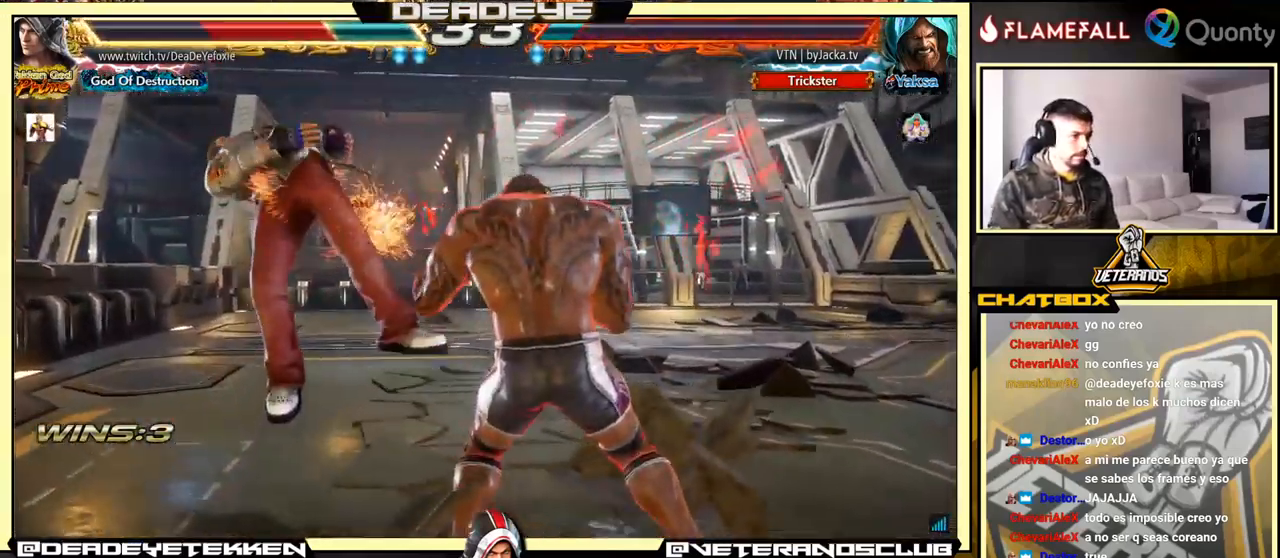
{"buttons": ["SQUARE"], "left_stick": "center", "events": [[67, "SQUARE", "down"], [134, "SQUARE", "up"], [217, "SQUARE", "down"], [250, "SQUARE", "up"], [334, "SQUARE", "down"], [384, "SQUARE", "up"], [450, "SQUARE", "down"]]}
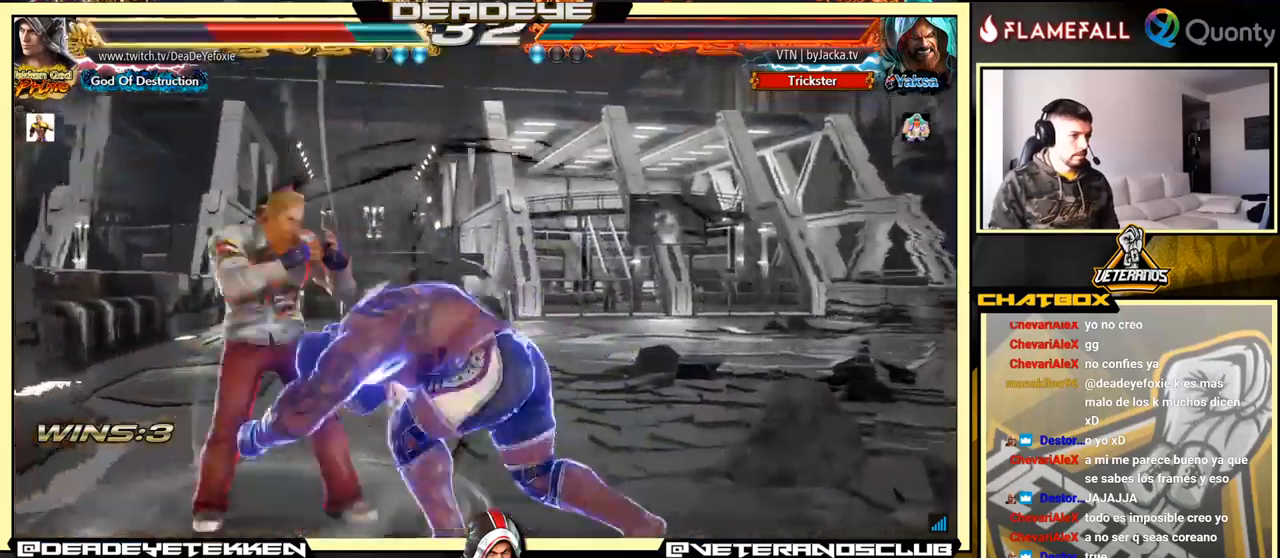
{"buttons": [], "left_stick": "center", "events": [[17, "SQUARE", "up"], [67, "SQUARE", "down"], [134, "SQUARE", "up"]]}
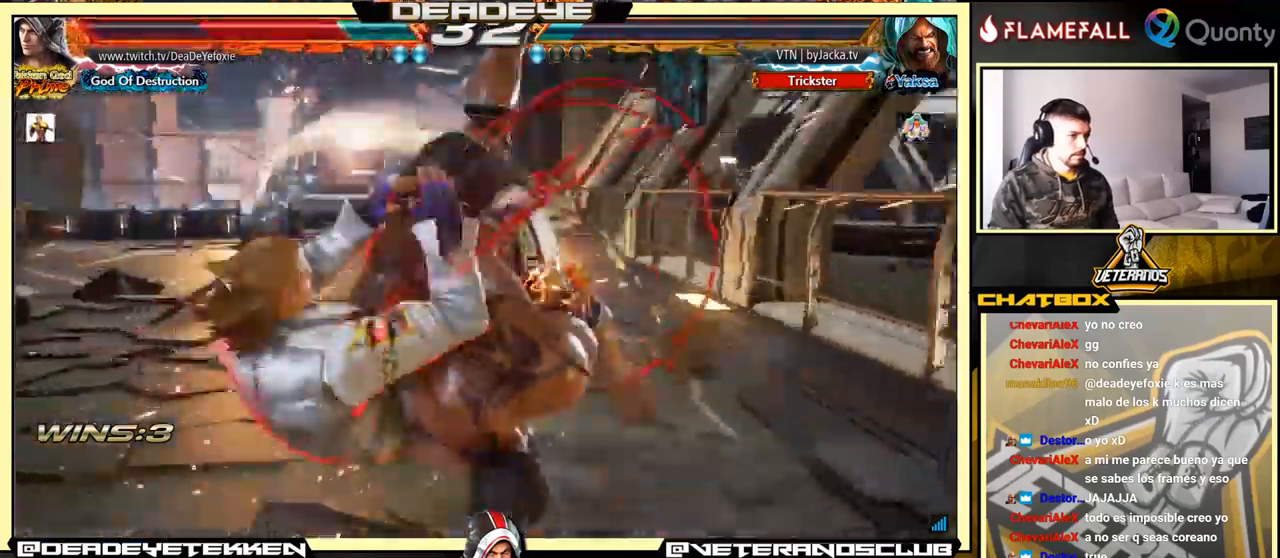
{"buttons": [], "left_stick": "center", "events": []}
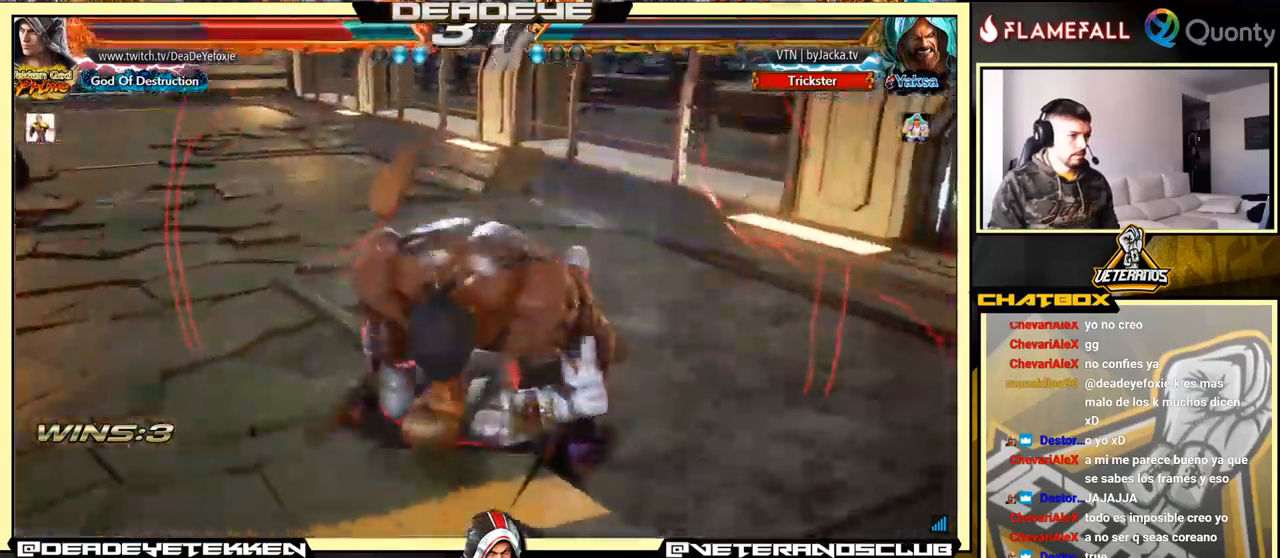
{"buttons": ["SQUARE", "TRIANGLE"], "left_stick": "center", "events": [[450, "SQUARE", "down"], [450, "TRIANGLE", "down"]]}
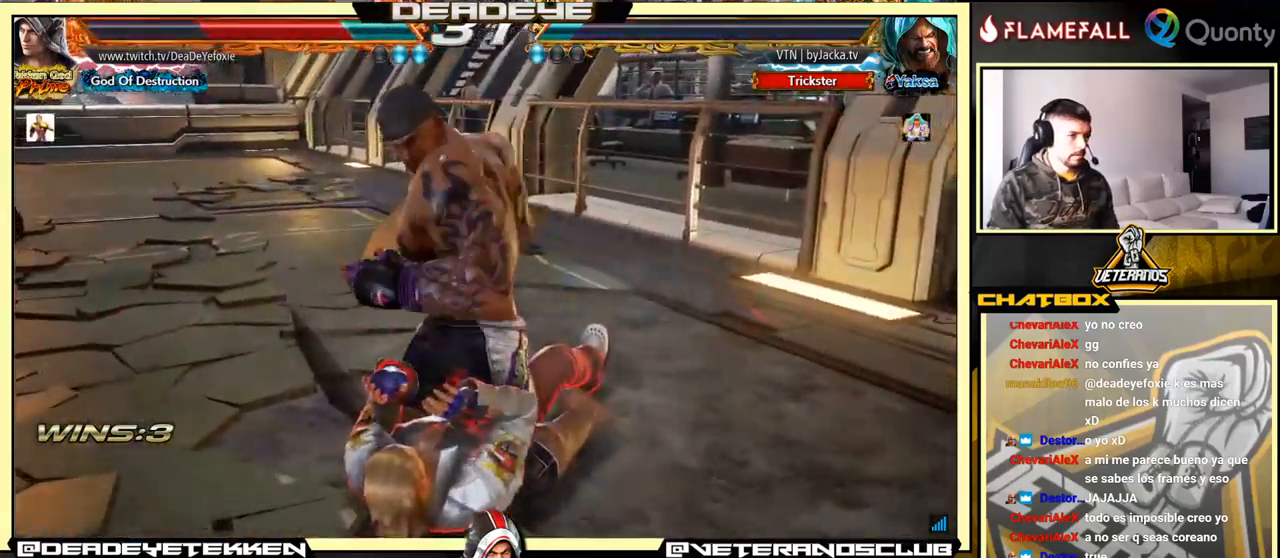
{"buttons": [], "left_stick": "center", "events": [[17, "SQUARE", "up"], [34, "TRIANGLE", "up"], [234, "TRIANGLE", "down"], [367, "TRIANGLE", "up"]]}